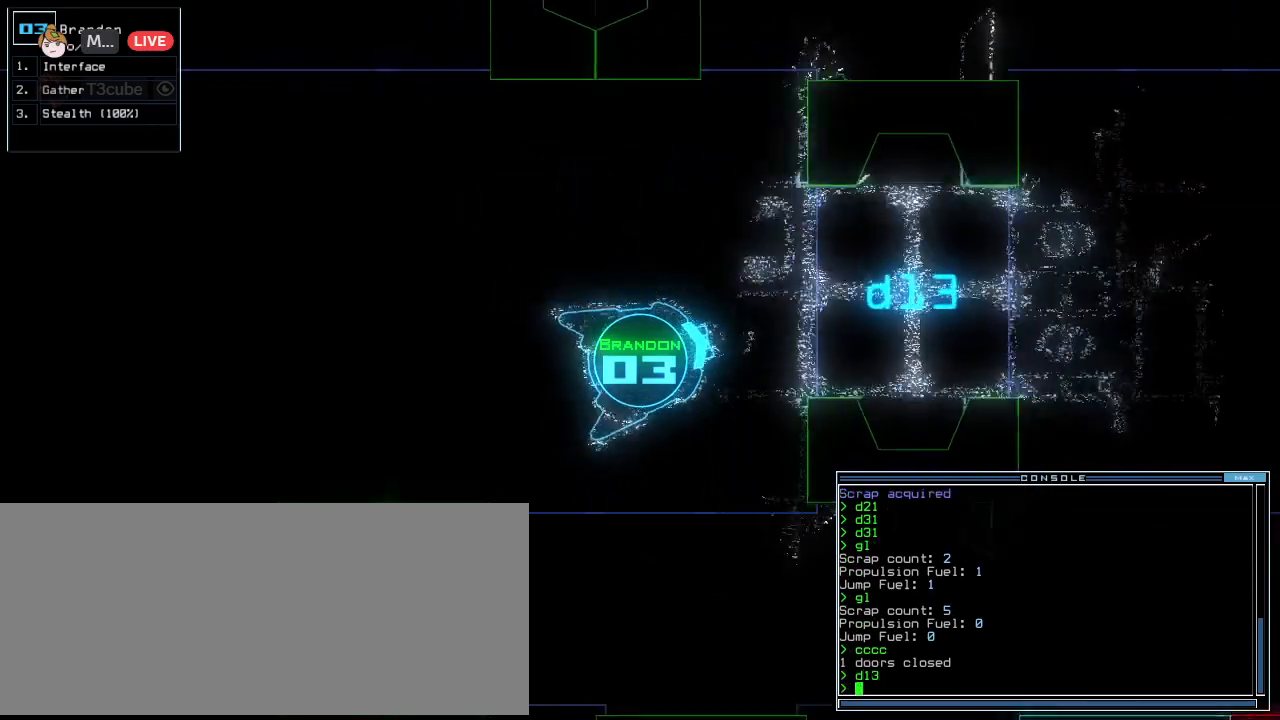
Gameplay with keyboard; each line is a JSON object with the keys held at the frame after it. "events" lists presses ("down") and releases ("up") of ".", "0", "1", "2", "3", "4", "5", "6", "7", "8", "9", "a", "b", "backspace", "c", "caps_lock", "comma", "ctrl_l", "ctrl_r", "d", "down", "e", "equals", "escape", "f", "f6", "g", "h", "i", "j", "k", "l", "left", "m", "minus", "n", "o", "p", "q", "quote", "r", "return", "right", "s", "semicolon", "shift_l", "shift_r", "space", "t", "tab", "tilde", "u", "up", "v", "w", "x", "y" and "z" between this image and that frame as [ms after this image, input, new state], when the widget could be followed in between. No other keys are recorded. Mouse input is not recorded. Not read: other_keys.
{"keys": ["down", "t"], "events": [[104, "right", "up"], [292, "s", "down"], [375, "s", "up"], [458, "t", "down"]]}
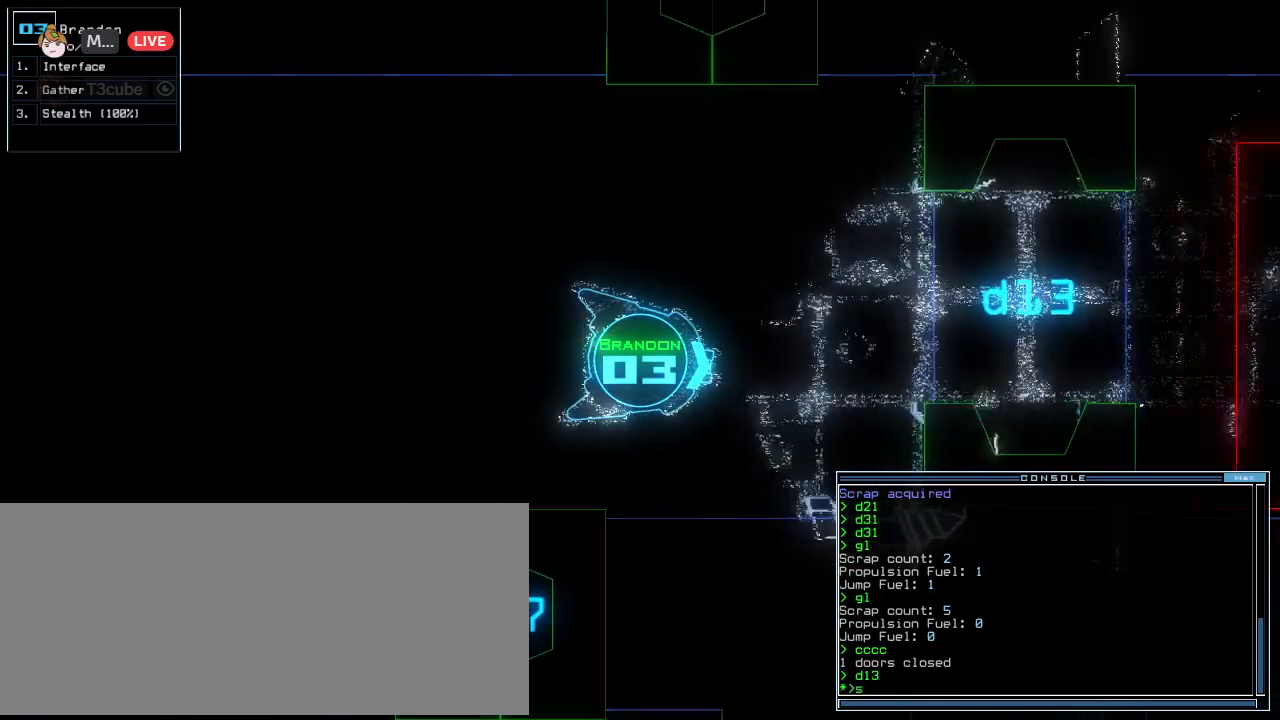
{"keys": ["down"], "events": [[21, "e", "down"], [62, "t", "up"], [104, "e", "up"], [333, "semicolon", "down"], [417, "semicolon", "up"]]}
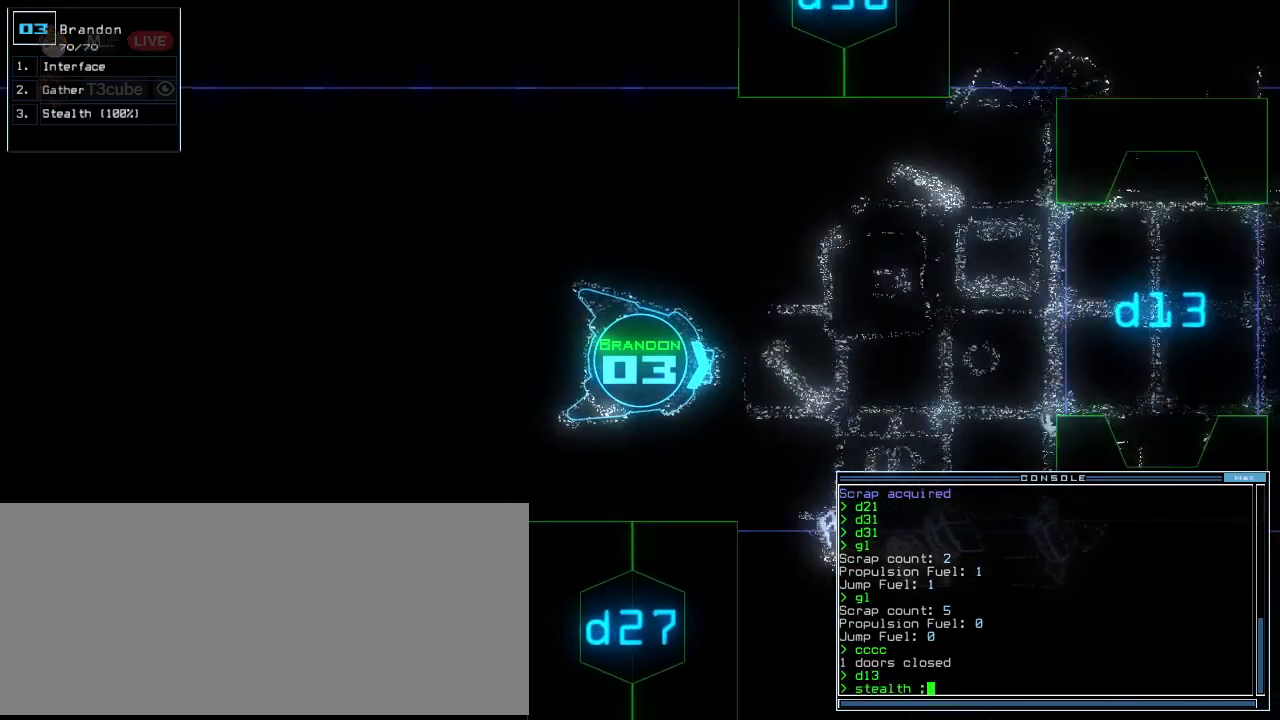
{"keys": ["down", "right"], "events": [[146, "left", "down"], [292, "left", "up"], [479, "right", "down"]]}
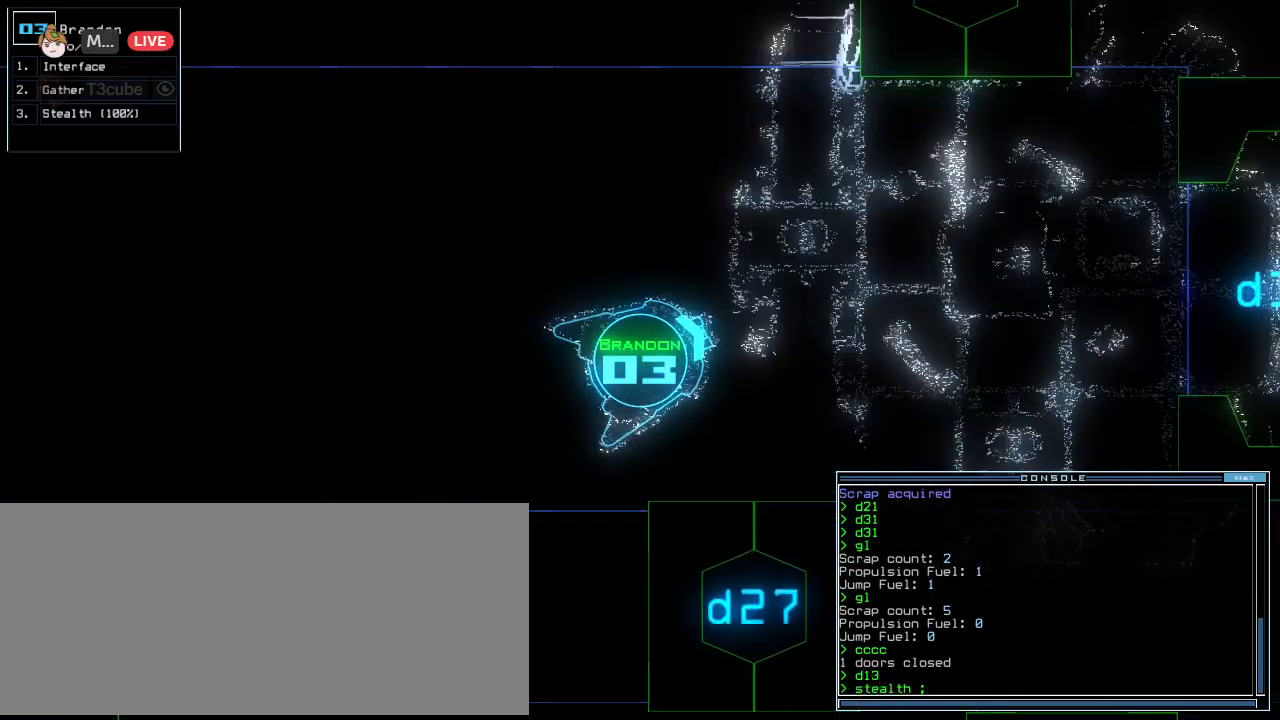
{"keys": ["down"], "events": [[62, "right", "up"], [125, "c", "down"], [208, "c", "up"], [208, "right", "down"], [354, "right", "up"]]}
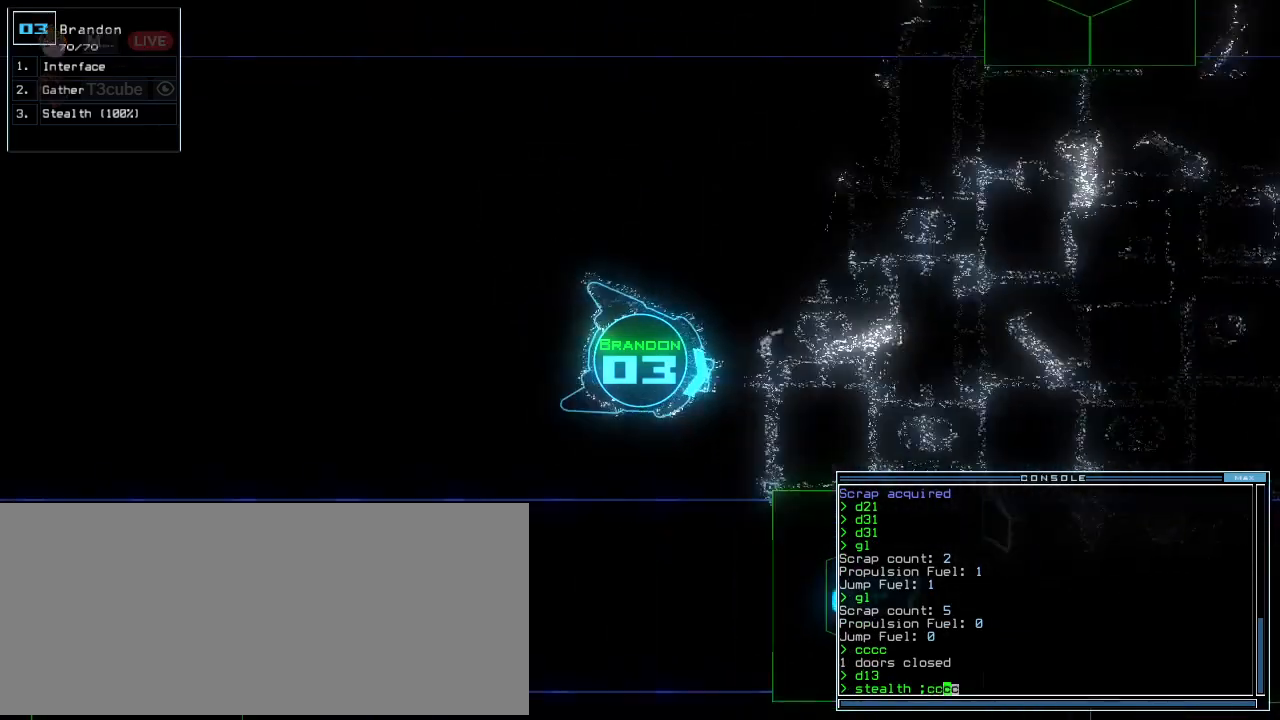
{"keys": ["down"], "events": [[292, "left", "down"], [375, "left", "up"]]}
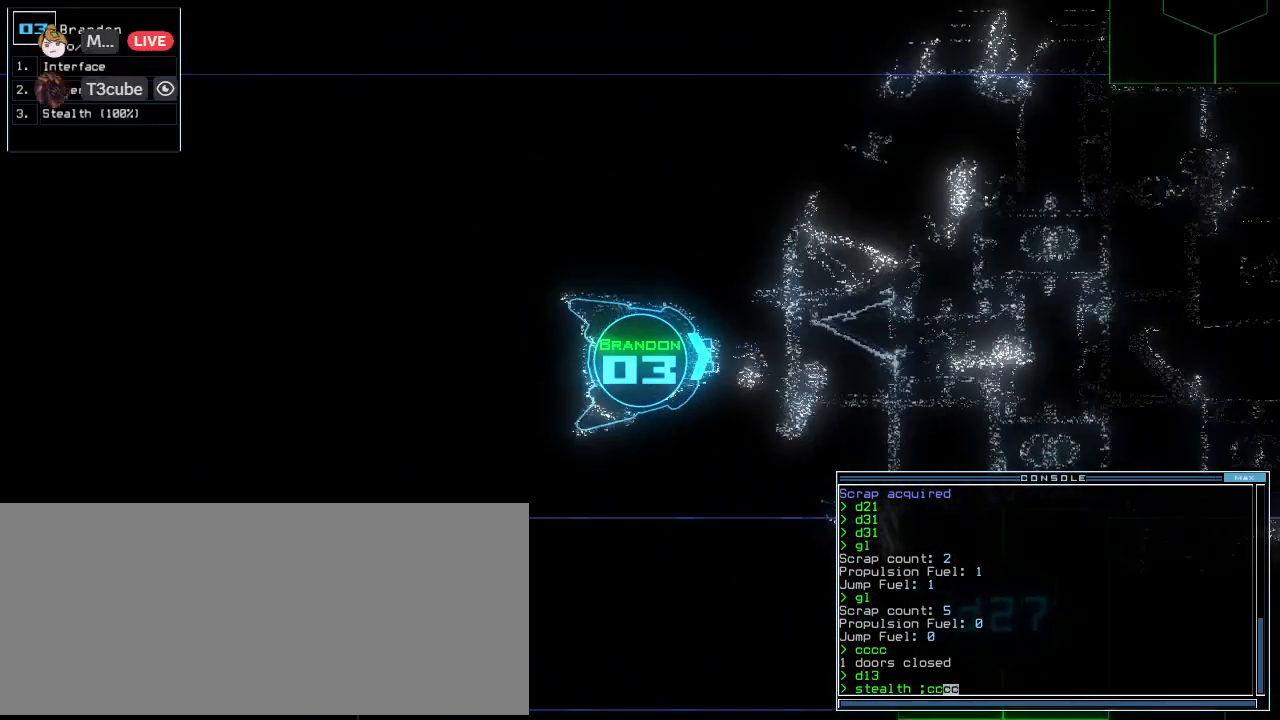
{"keys": ["down"], "events": [[354, "right", "down"], [417, "right", "up"]]}
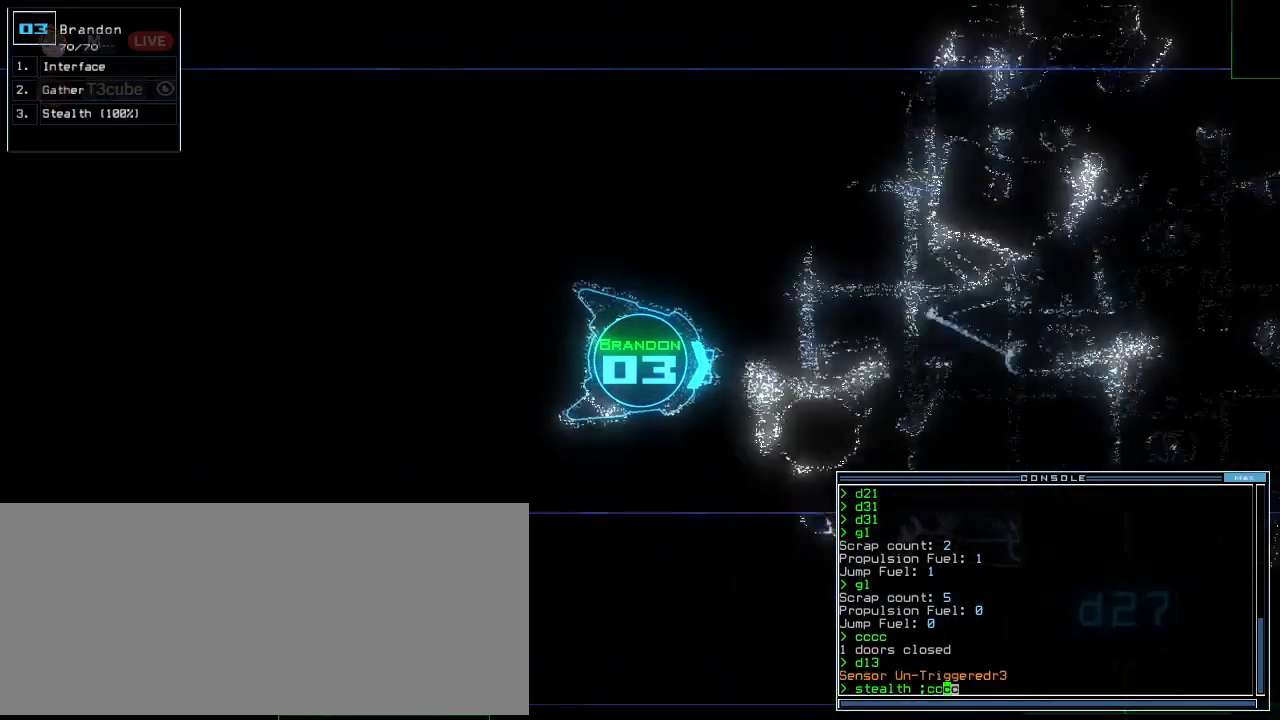
{"keys": ["down"], "events": []}
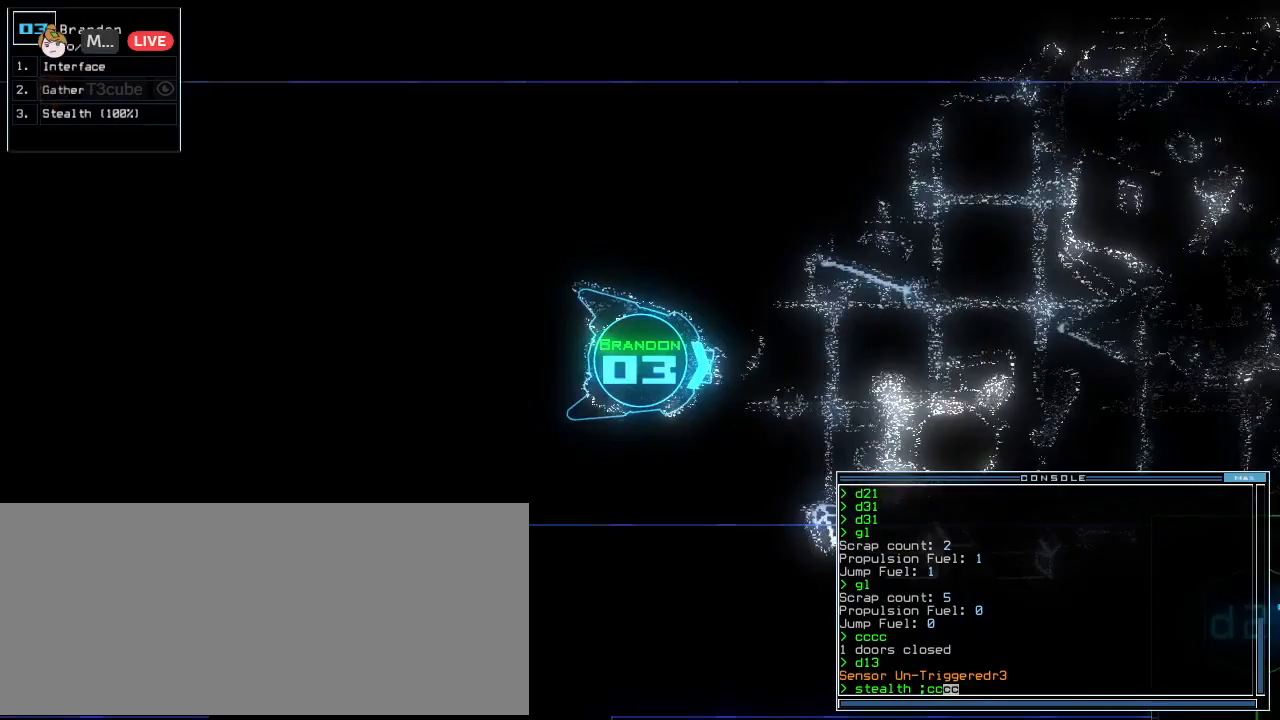
{"keys": ["down"], "events": []}
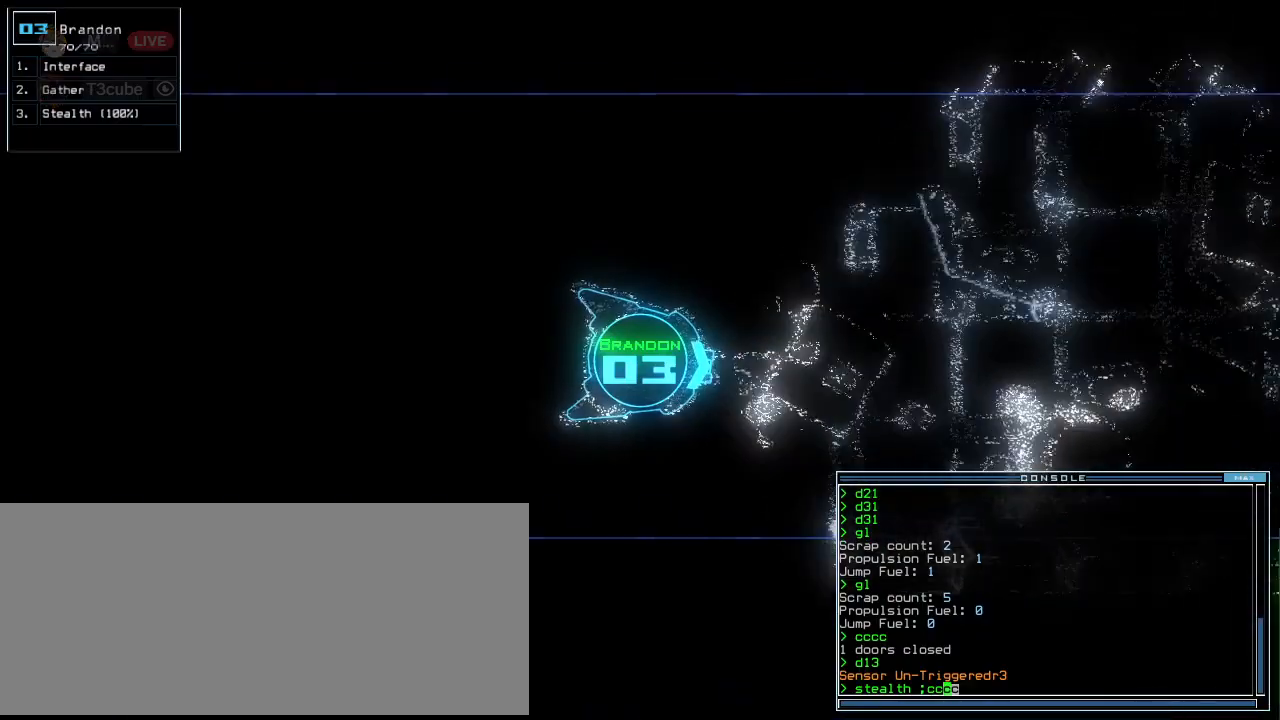
{"keys": ["down"], "events": []}
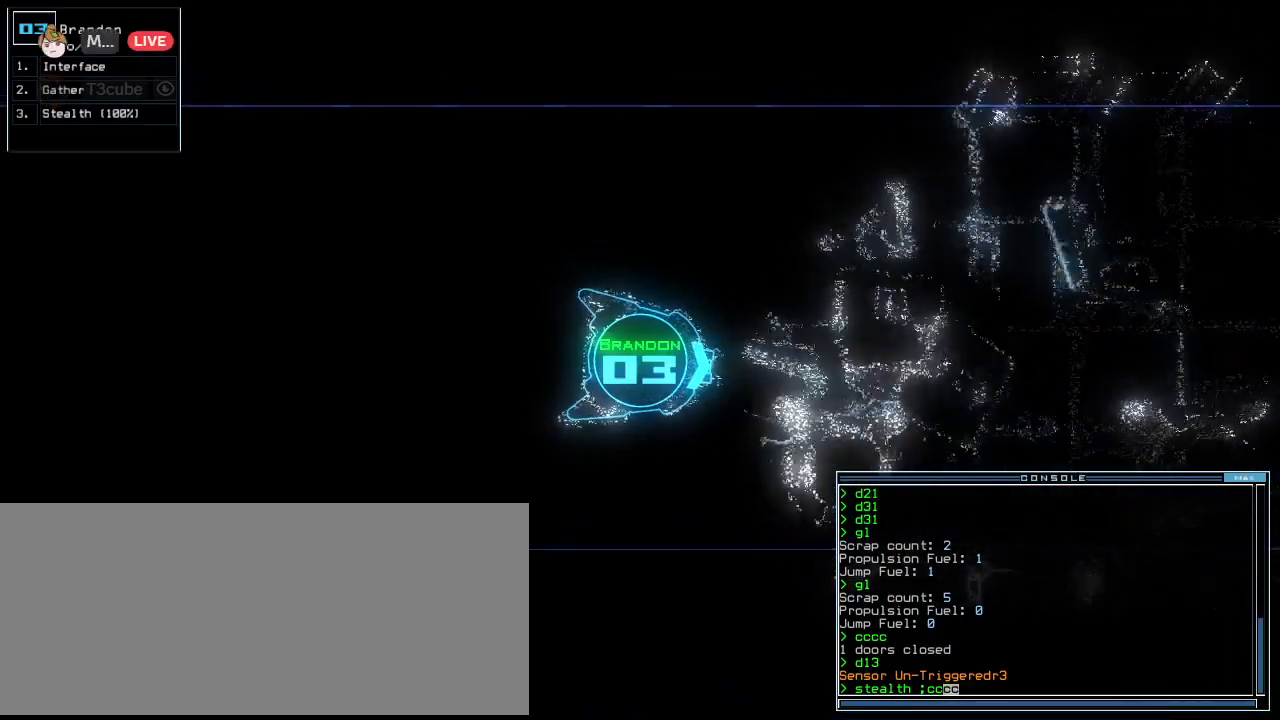
{"keys": ["down"], "events": [[208, "left", "down"], [271, "left", "up"]]}
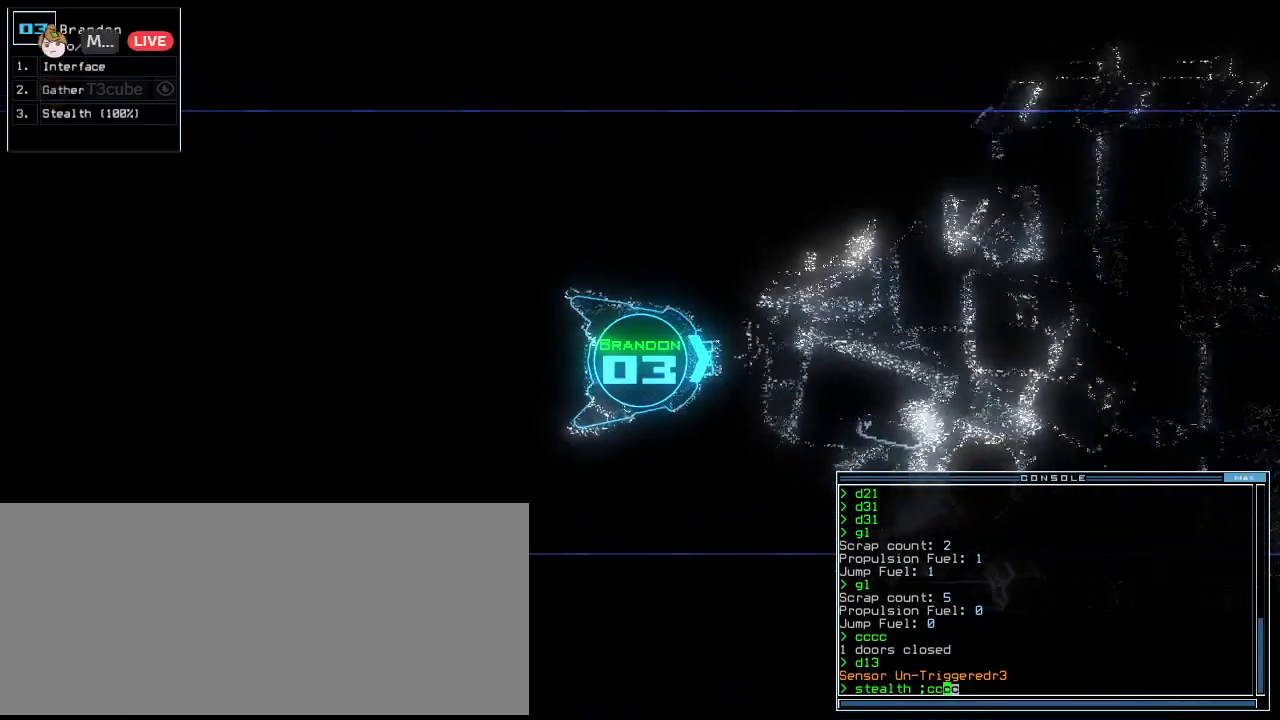
{"keys": ["down"], "events": []}
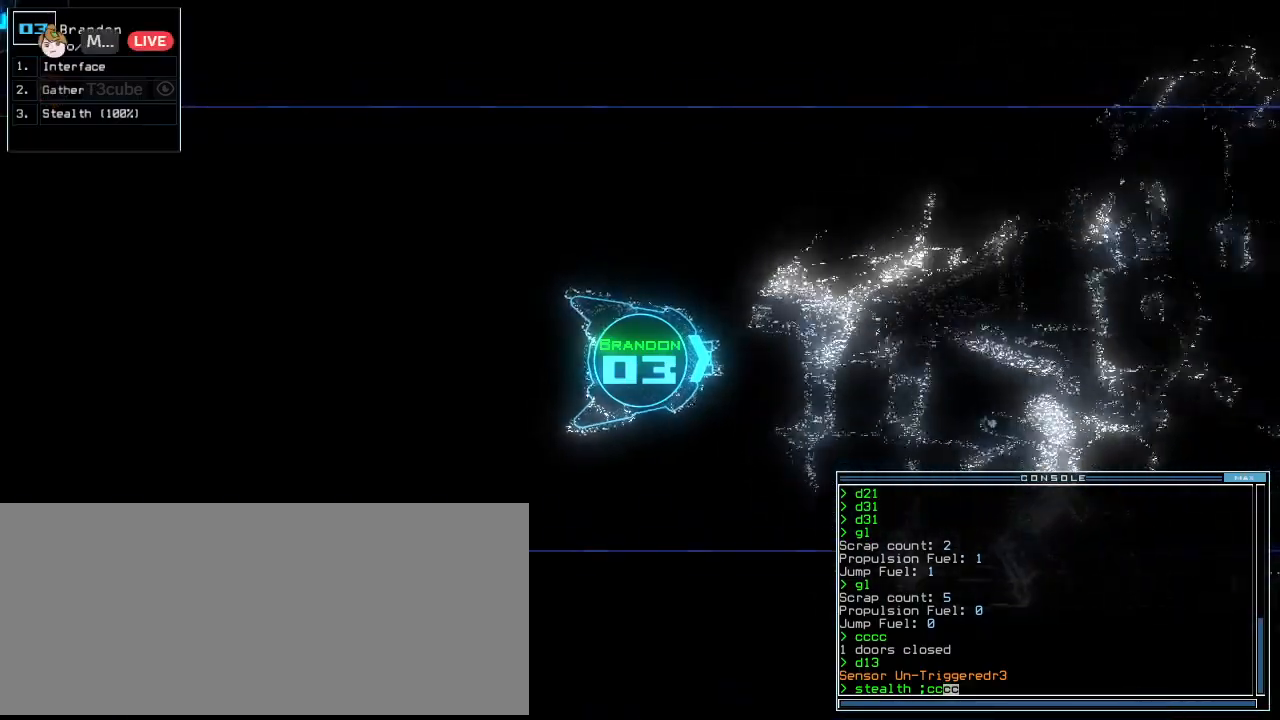
{"keys": ["up"], "events": [[208, "return", "down"], [271, "down", "up"], [292, "return", "up"], [354, "up", "down"]]}
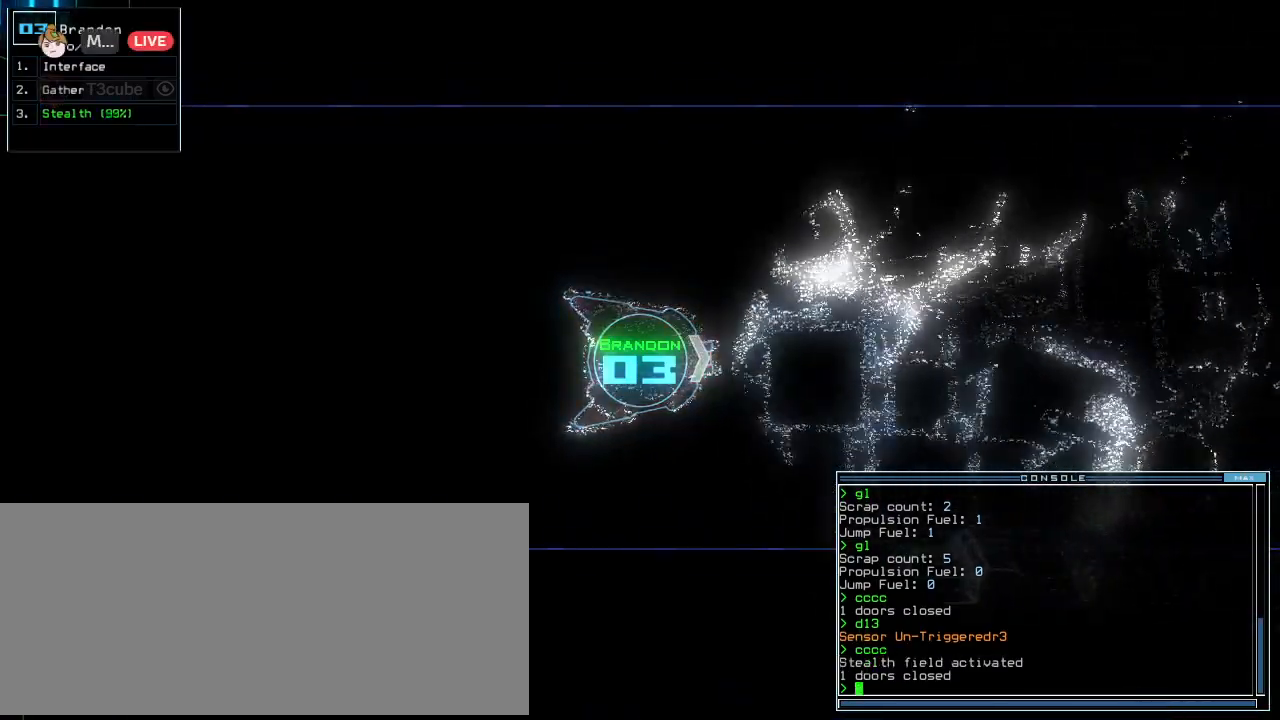
{"keys": ["left", "up"], "events": [[104, "right", "down"], [229, "right", "up"], [396, "left", "down"]]}
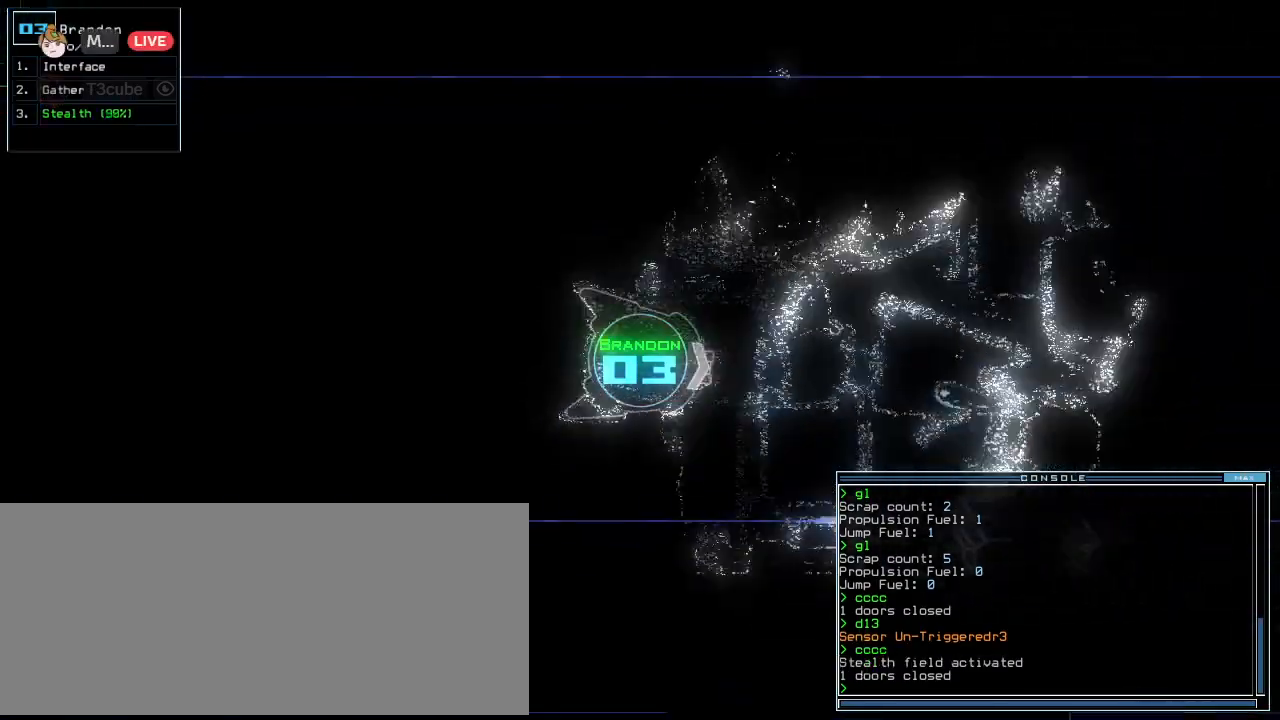
{"keys": ["up"], "events": [[21, "left", "up"]]}
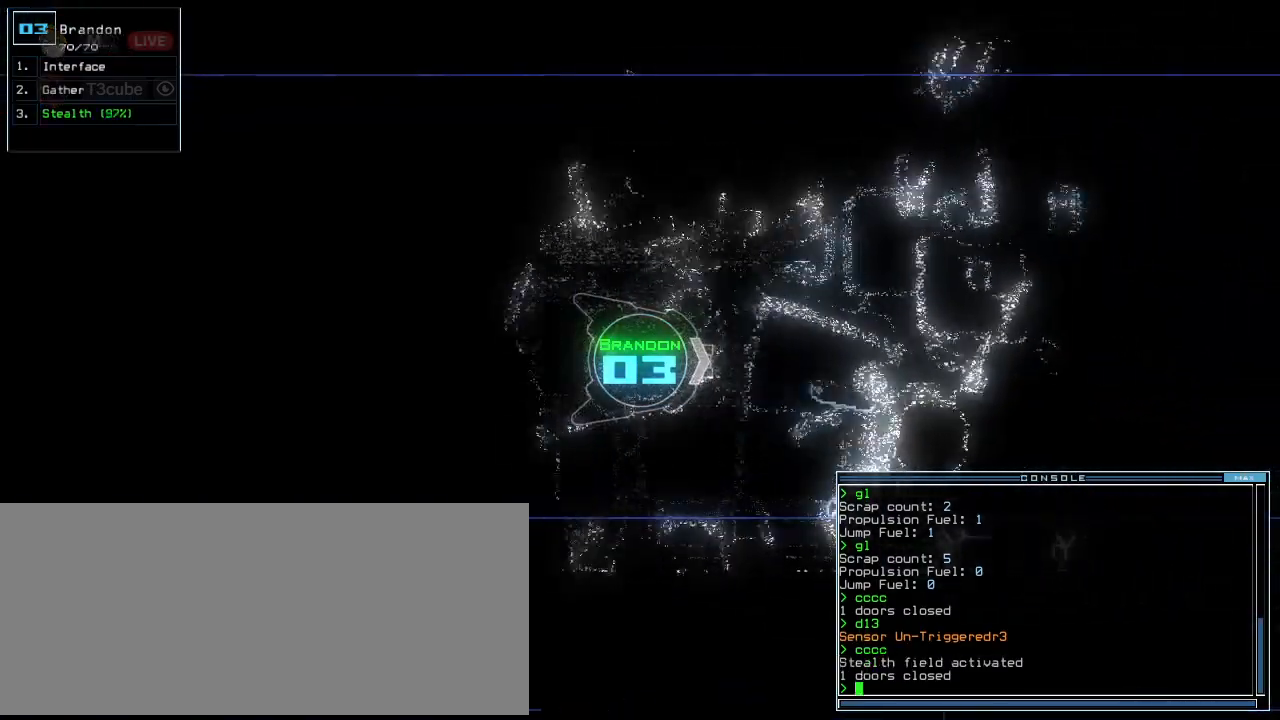
{"keys": ["up"], "events": []}
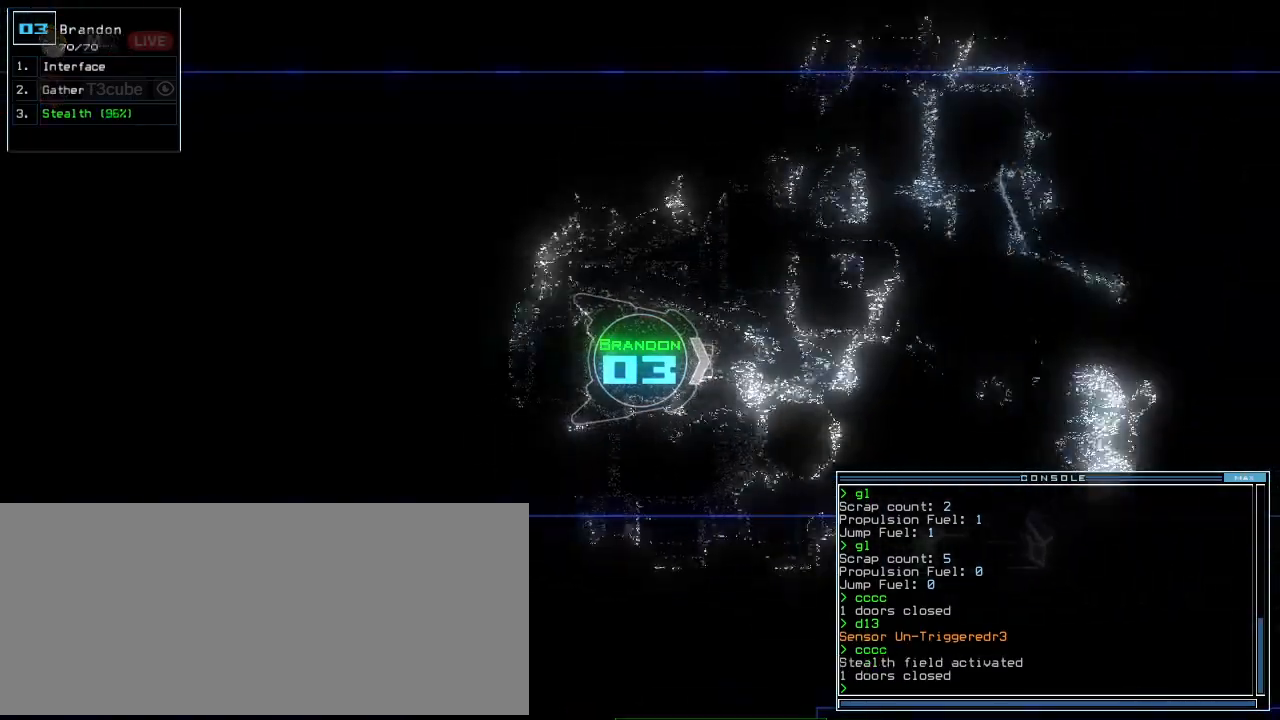
{"keys": ["up"], "events": []}
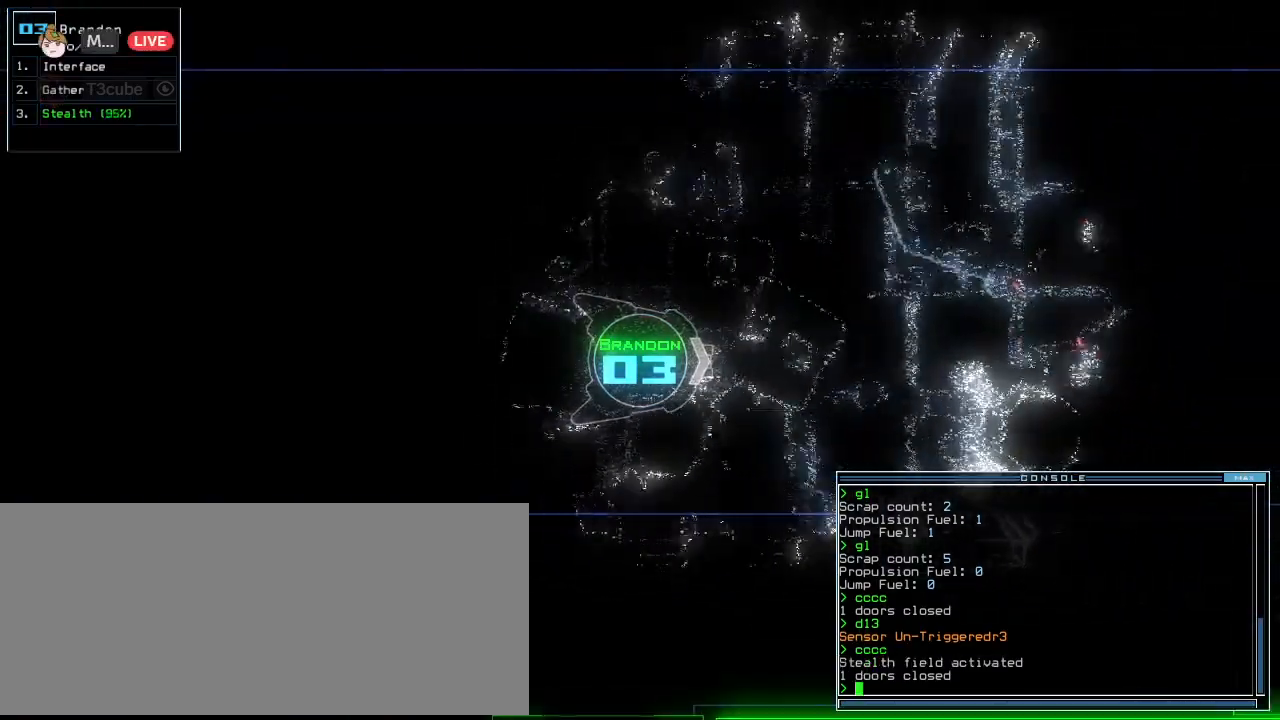
{"keys": ["left", "up"], "events": [[167, "right", "down"], [250, "right", "up"], [292, "left", "down"]]}
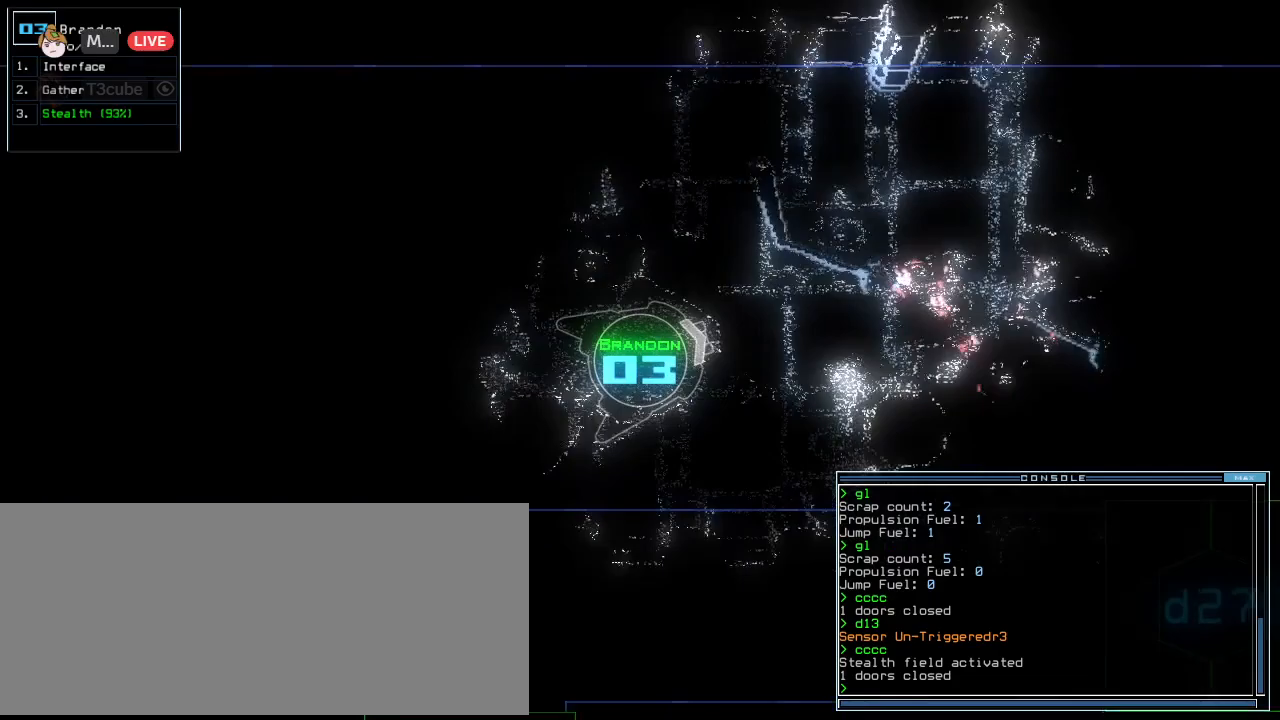
{"keys": ["right", "up"], "events": [[250, "left", "up"], [500, "right", "down"]]}